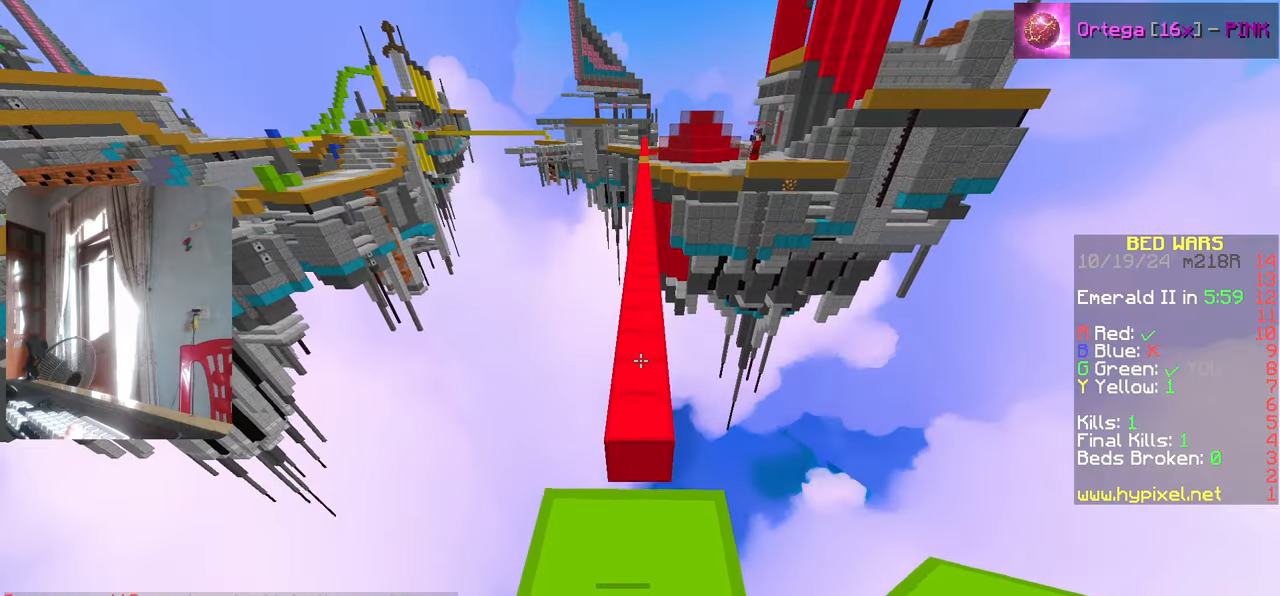
Gameplay with keyboard; each line is a JSON object with the keys held at the frame after it. "events" lists presses ("down") and releases ("up") of "a", "d", "s" and "w" between this image and that frame as [ms after this image, input, new state], when the widget could be followed in between. No other keys are recorded. Mouse input is not recorded.
{"keys": ["s"], "events": []}
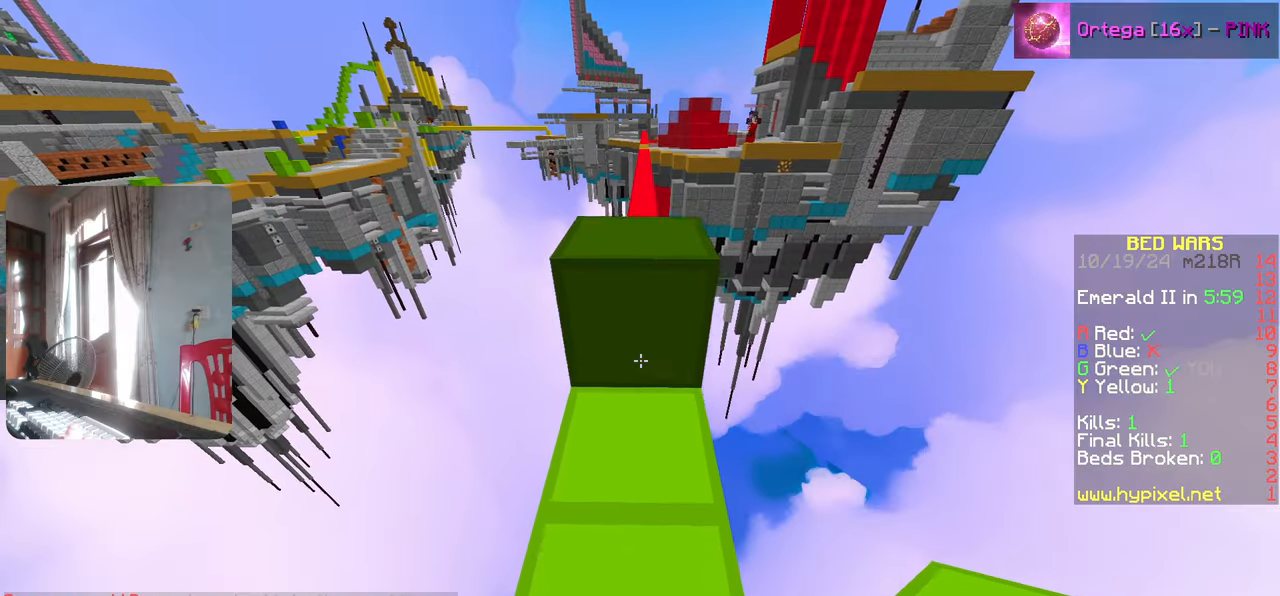
{"keys": ["s"], "events": []}
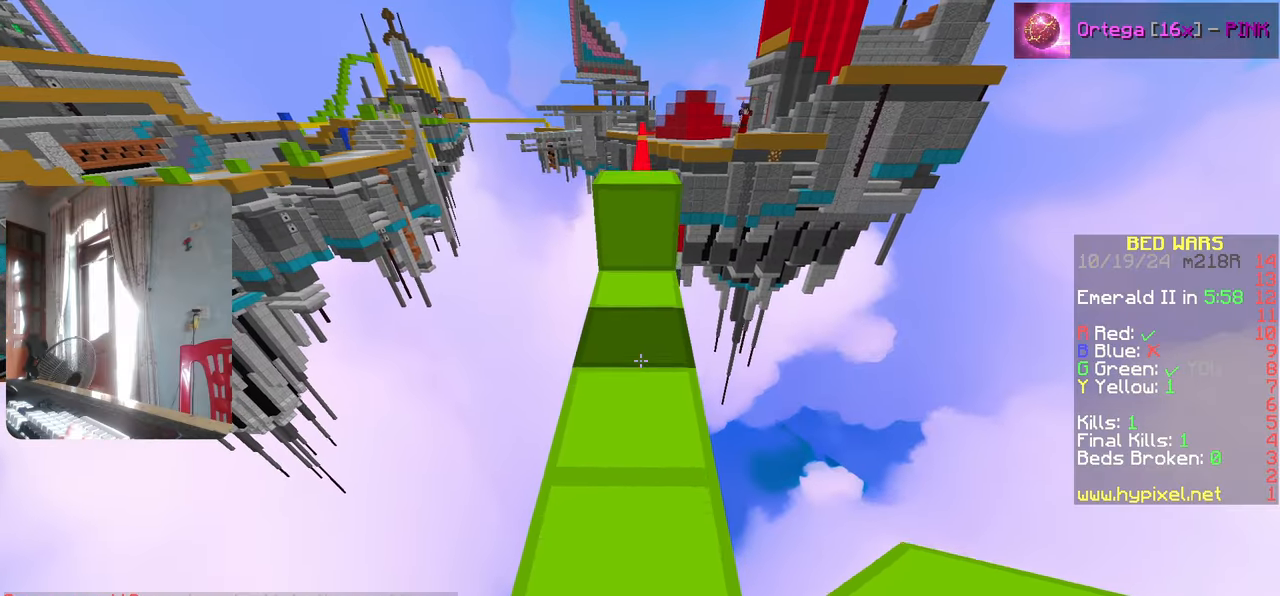
{"keys": [], "events": [[267, "s", "up"]]}
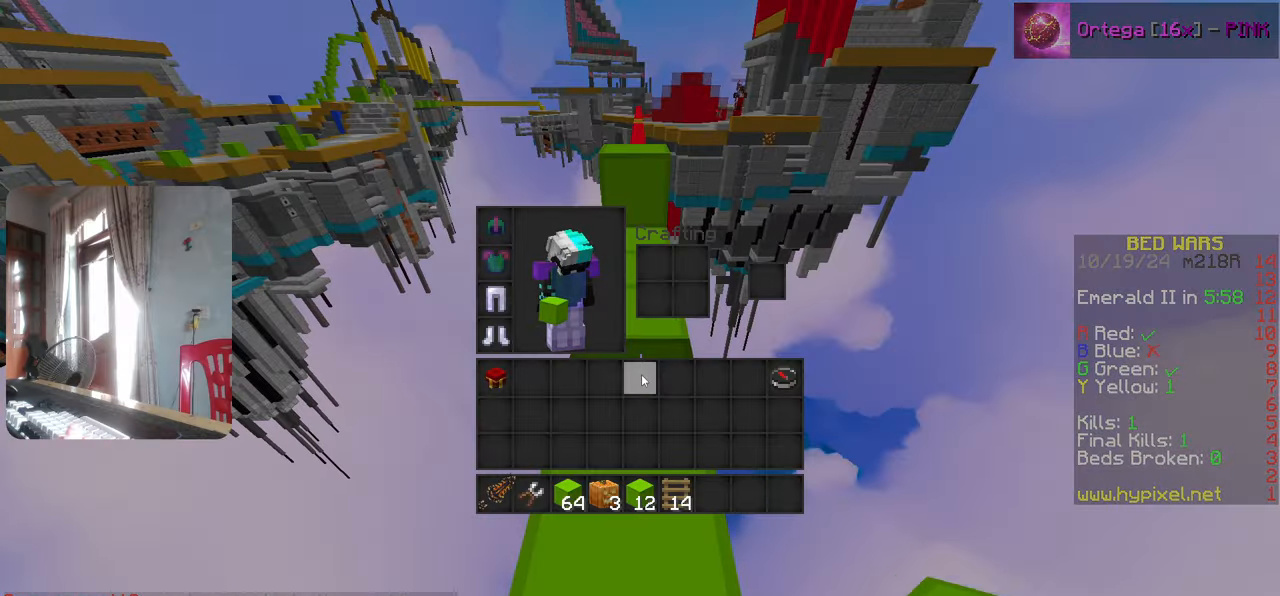
{"keys": []}
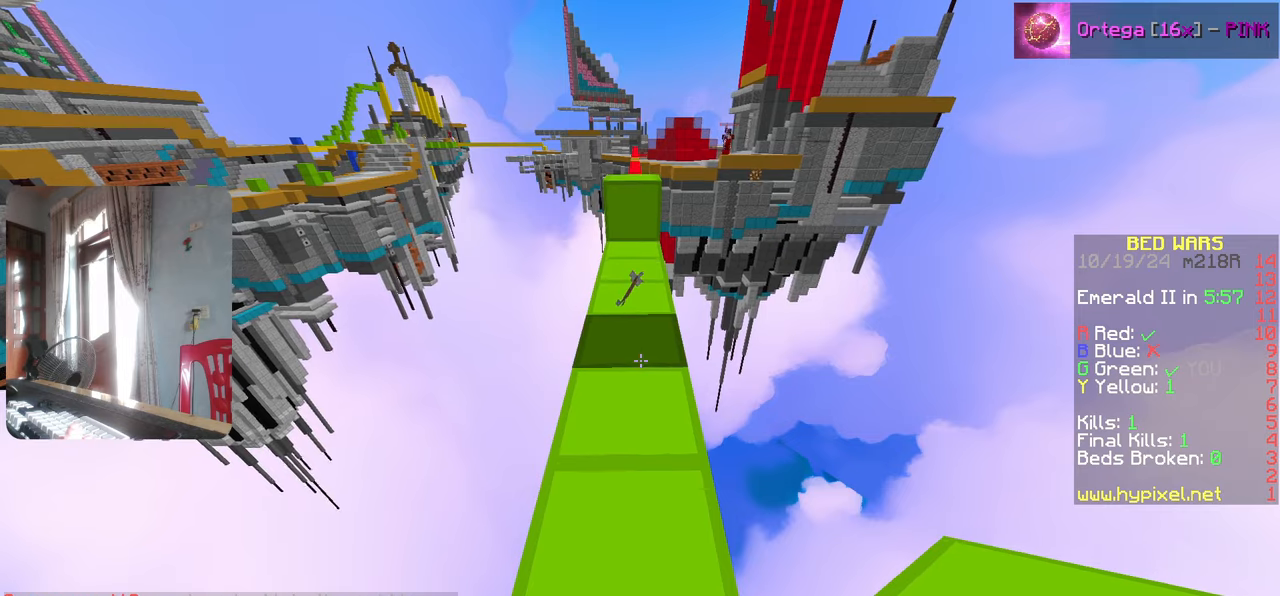
{"keys": [], "events": []}
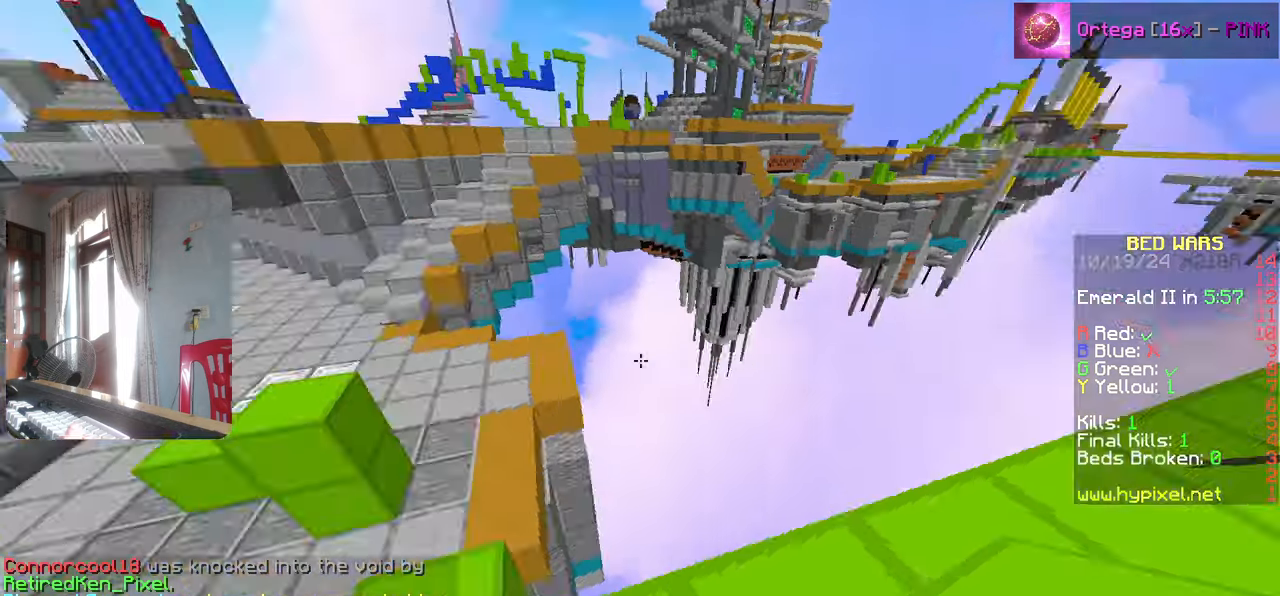
{"keys": ["w"], "events": [[150, "w", "down"]]}
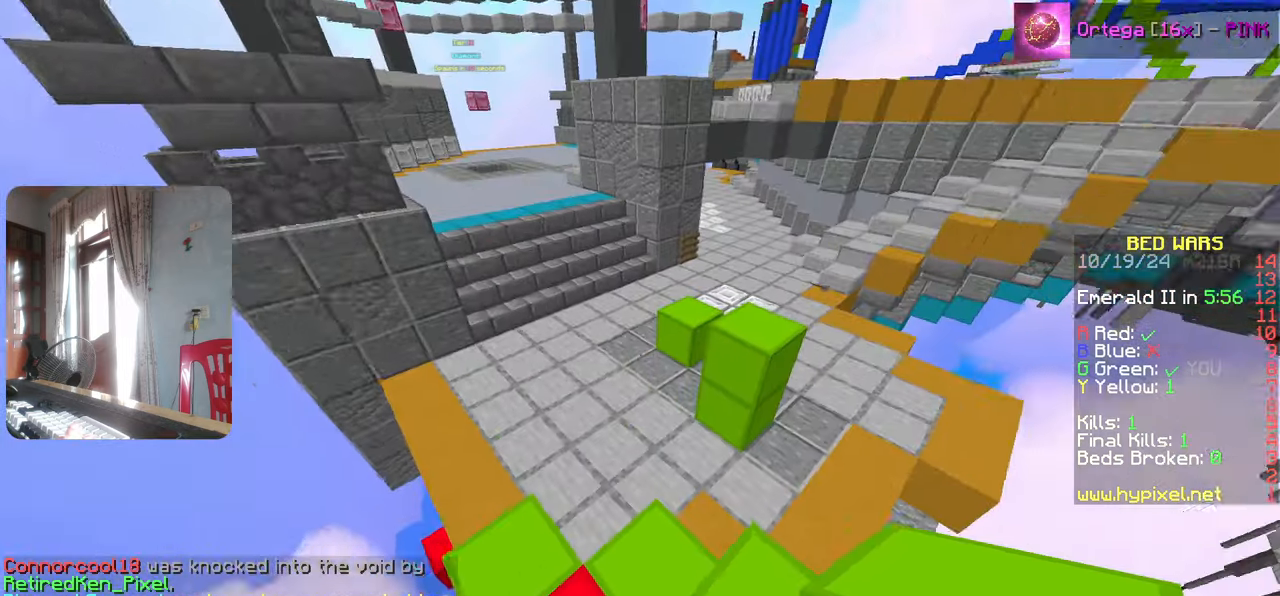
{"keys": ["w"], "events": []}
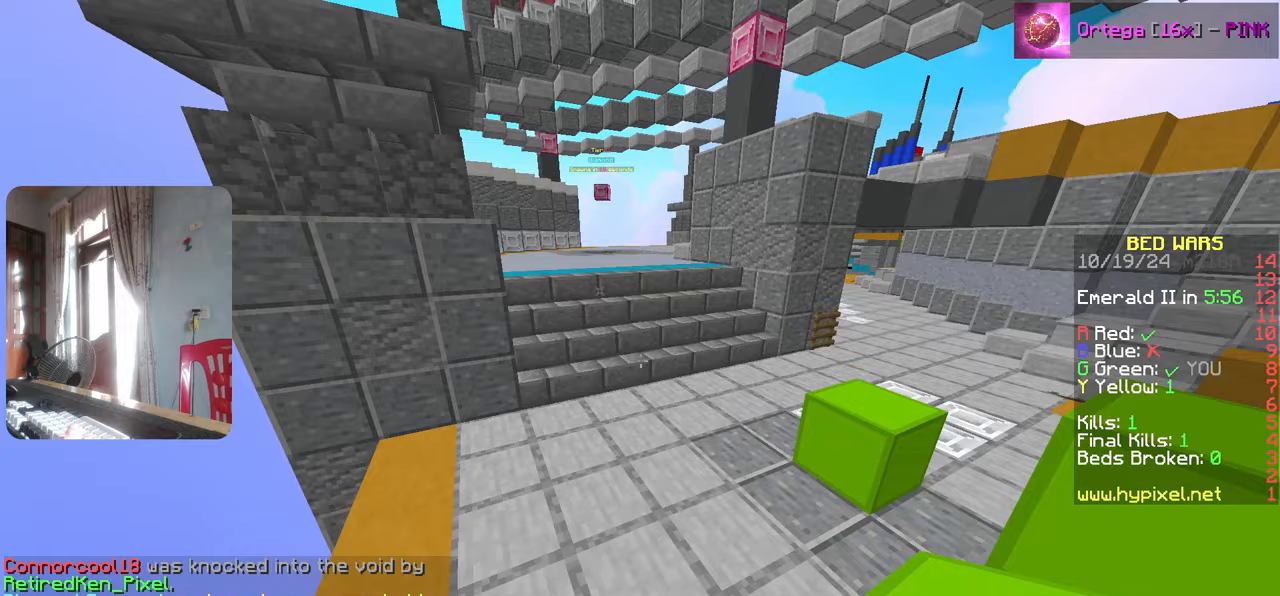
{"keys": ["w"], "events": []}
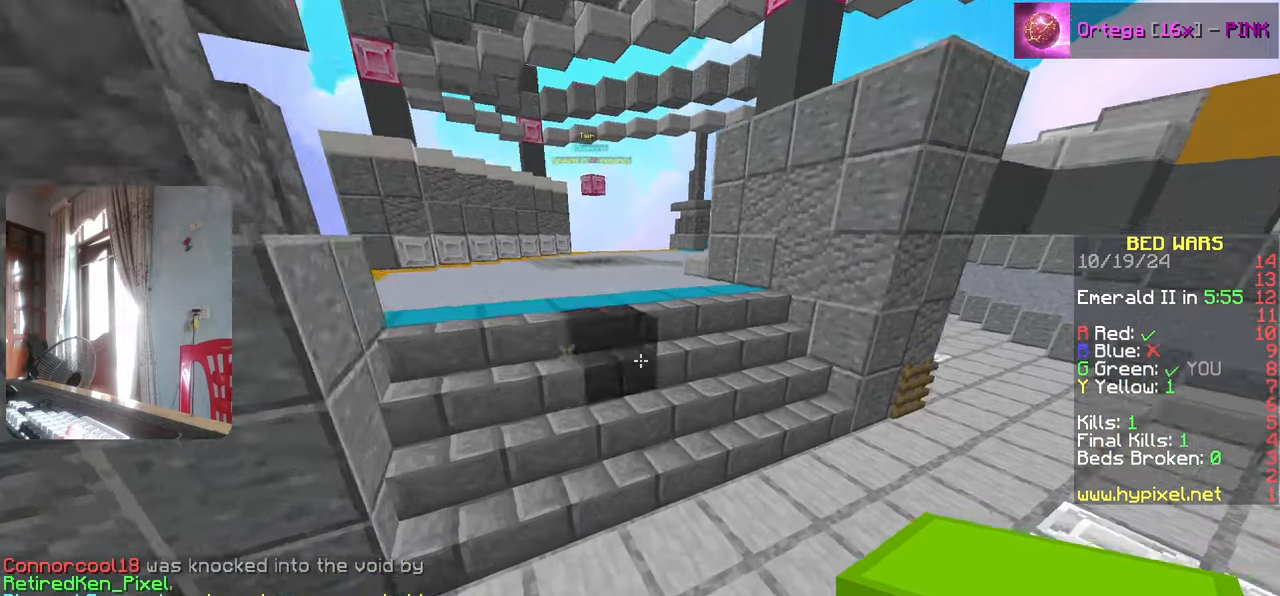
{"keys": ["w"], "events": []}
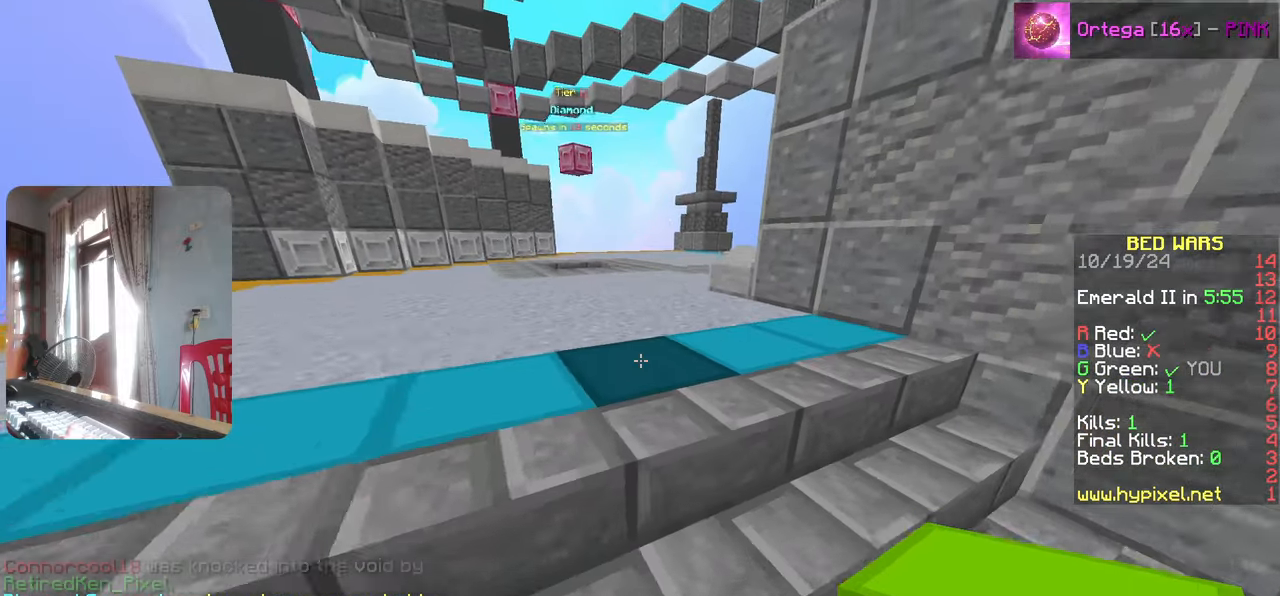
{"keys": []}
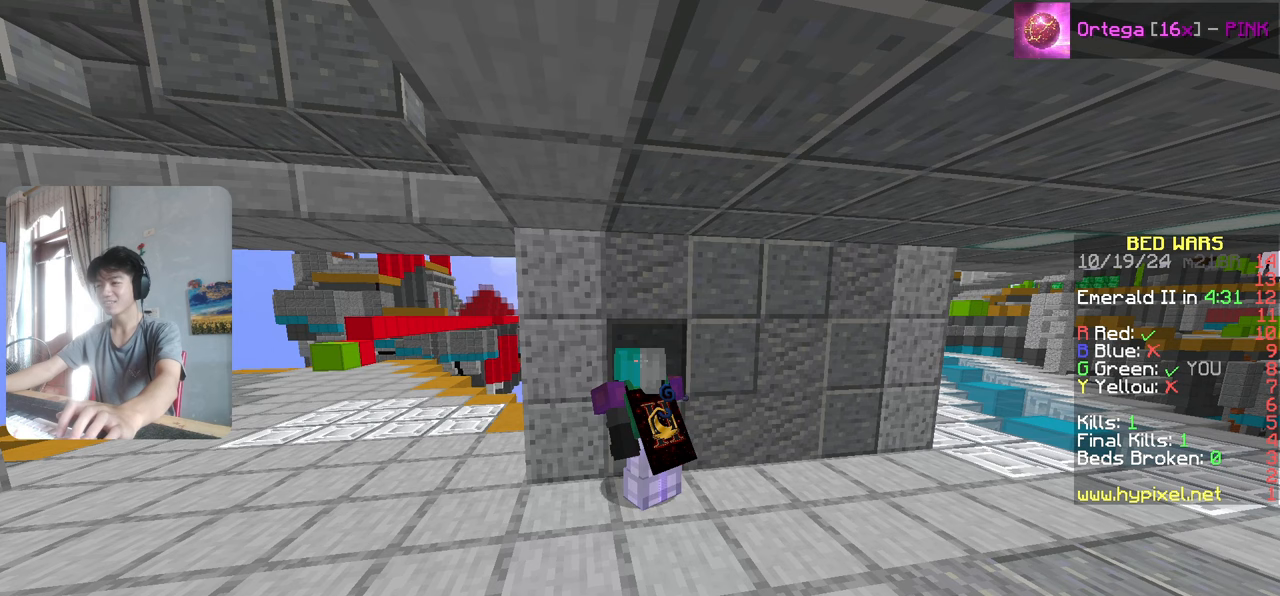
{"keys": [], "events": []}
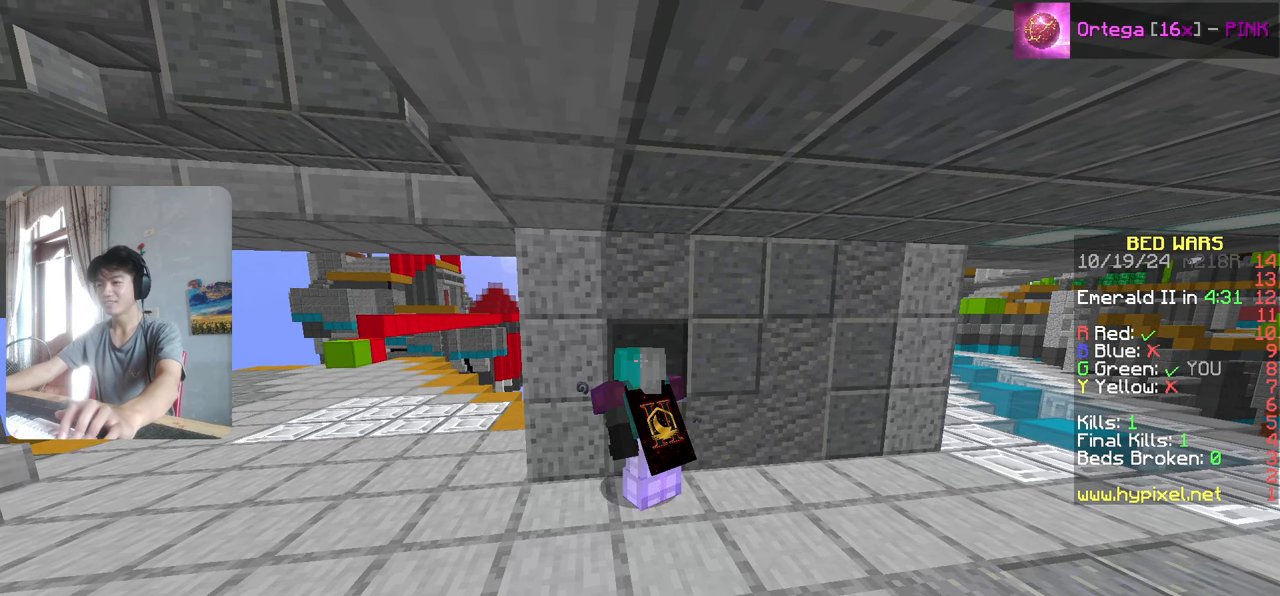
{"keys": [], "events": []}
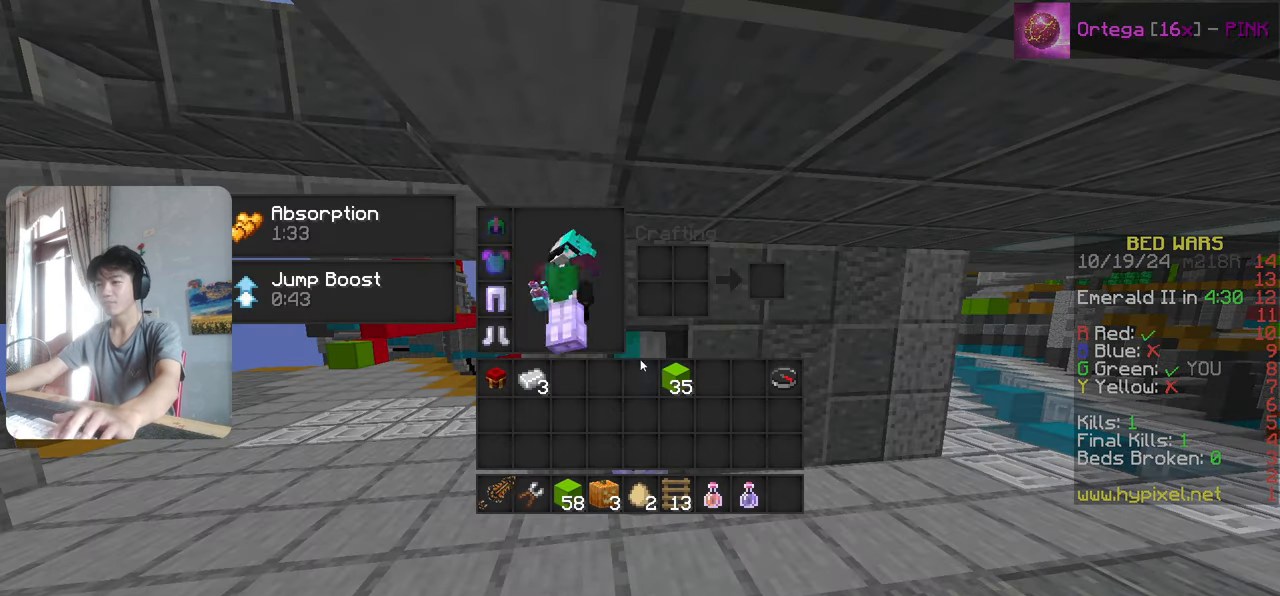
{"keys": [], "events": []}
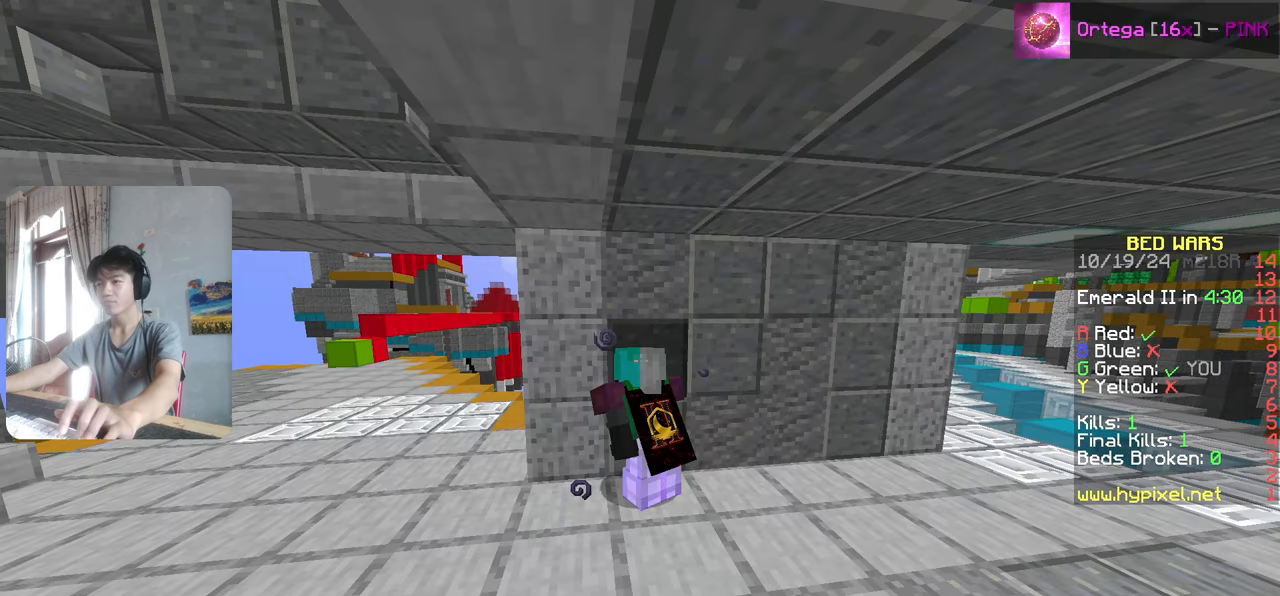
{"keys": [], "events": []}
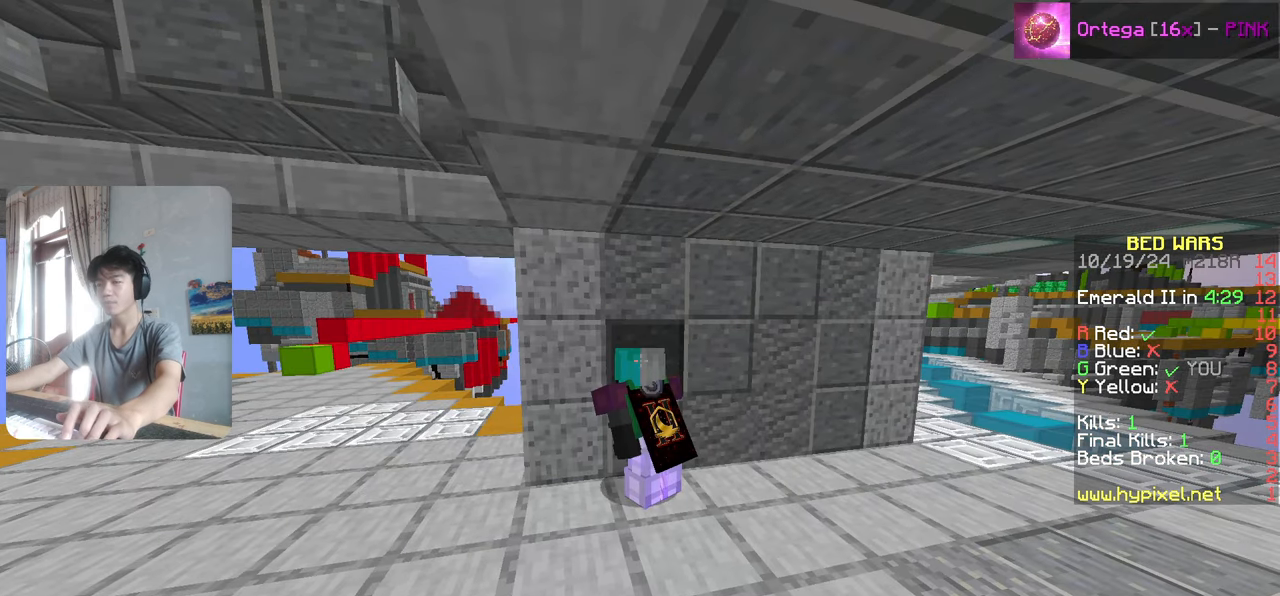
{"keys": [], "events": []}
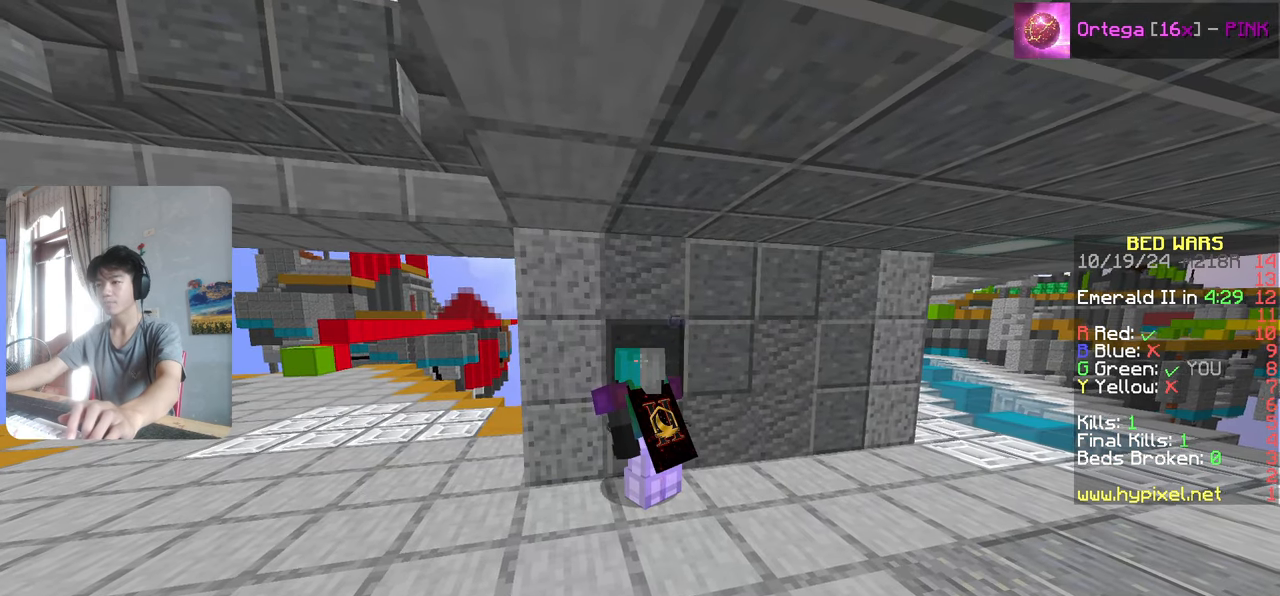
{"keys": [], "events": []}
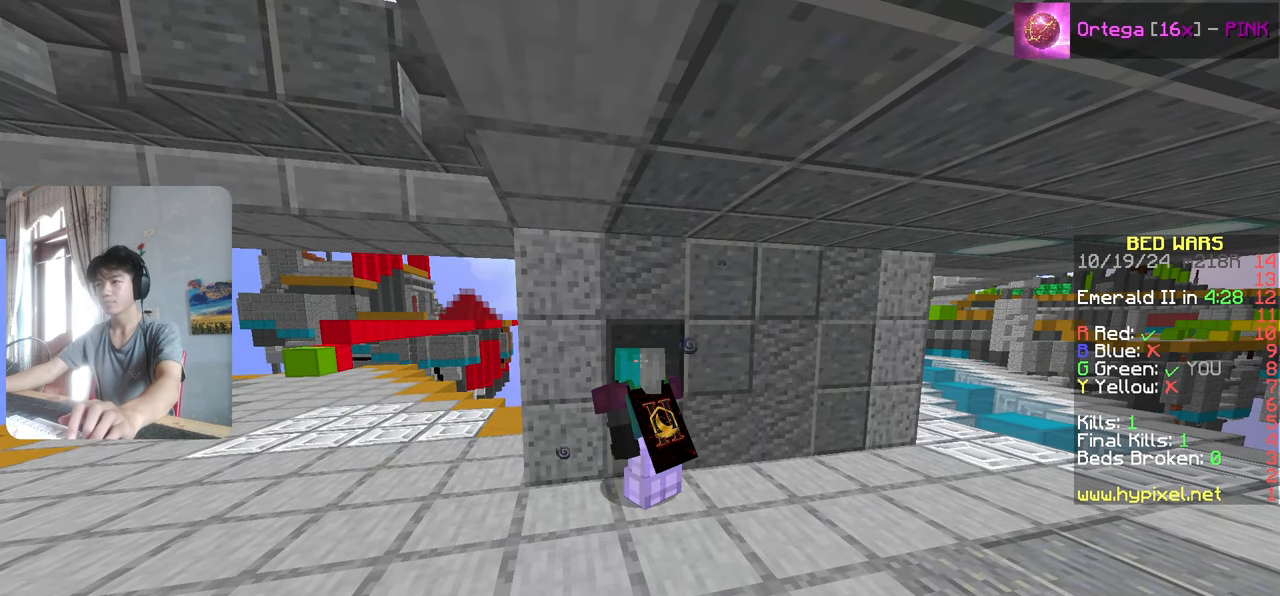
{"keys": [], "events": []}
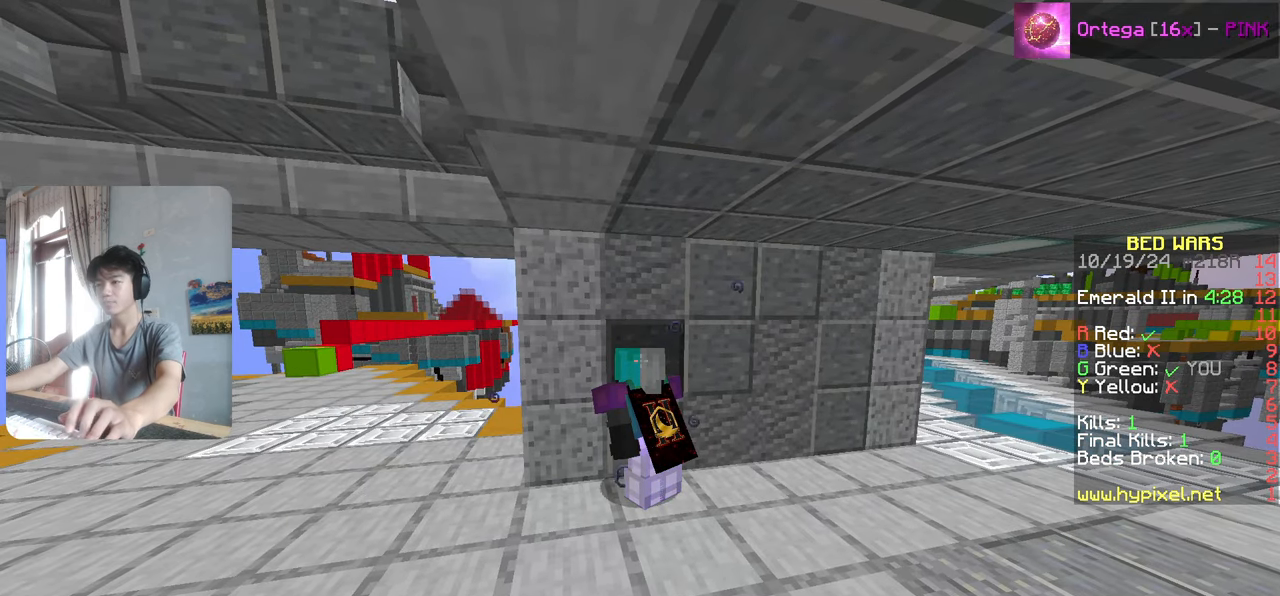
{"keys": [], "events": []}
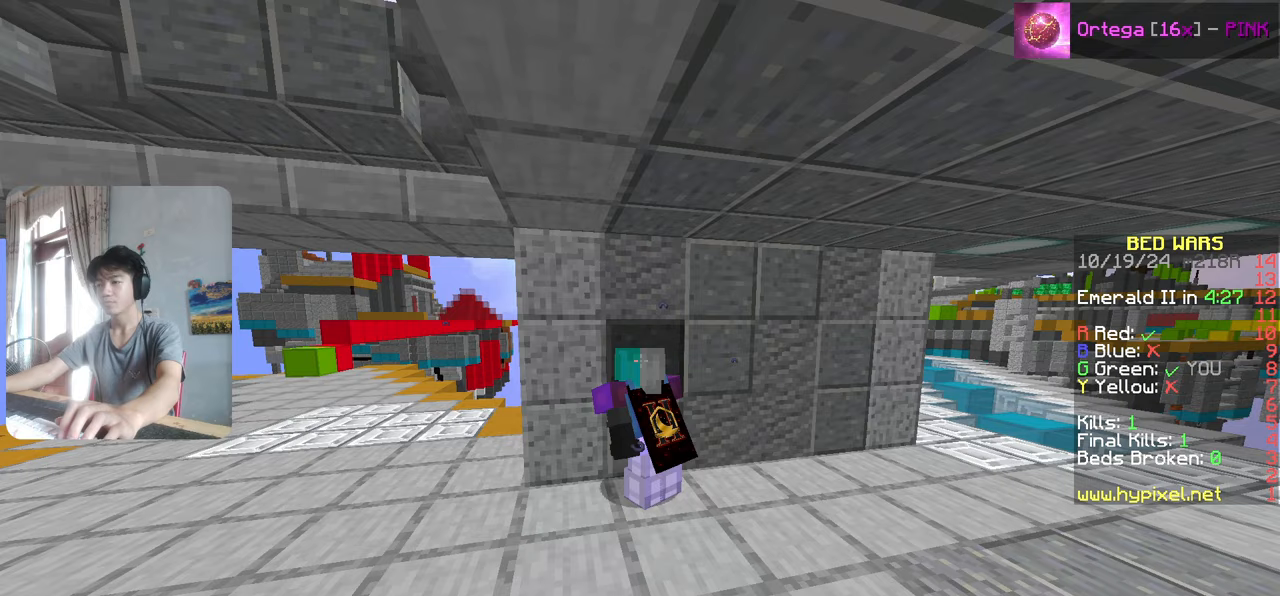
{"keys": [], "events": []}
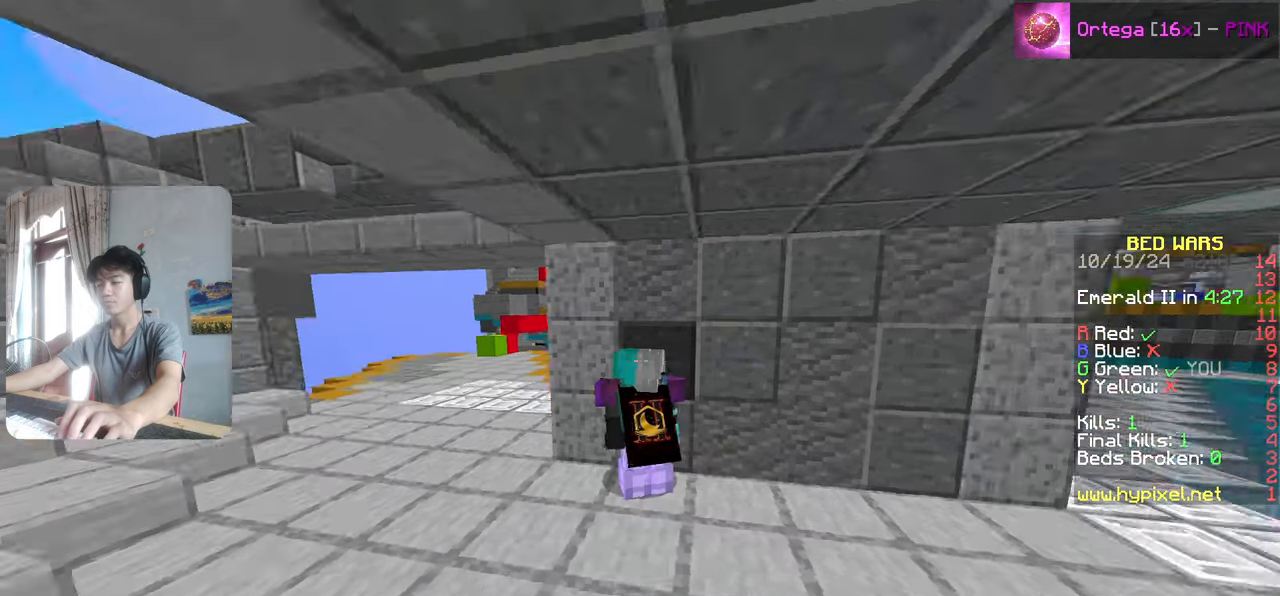
{"keys": ["a", "w"], "events": [[450, "a", "down"], [483, "w", "down"]]}
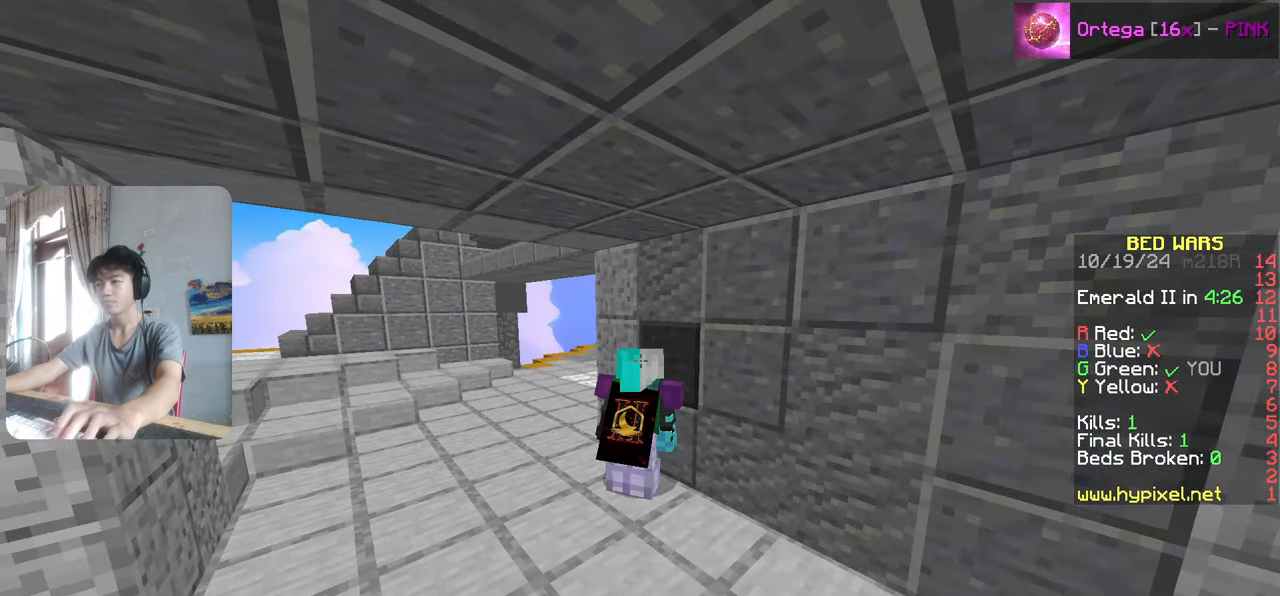
{"keys": ["a", "w"], "events": []}
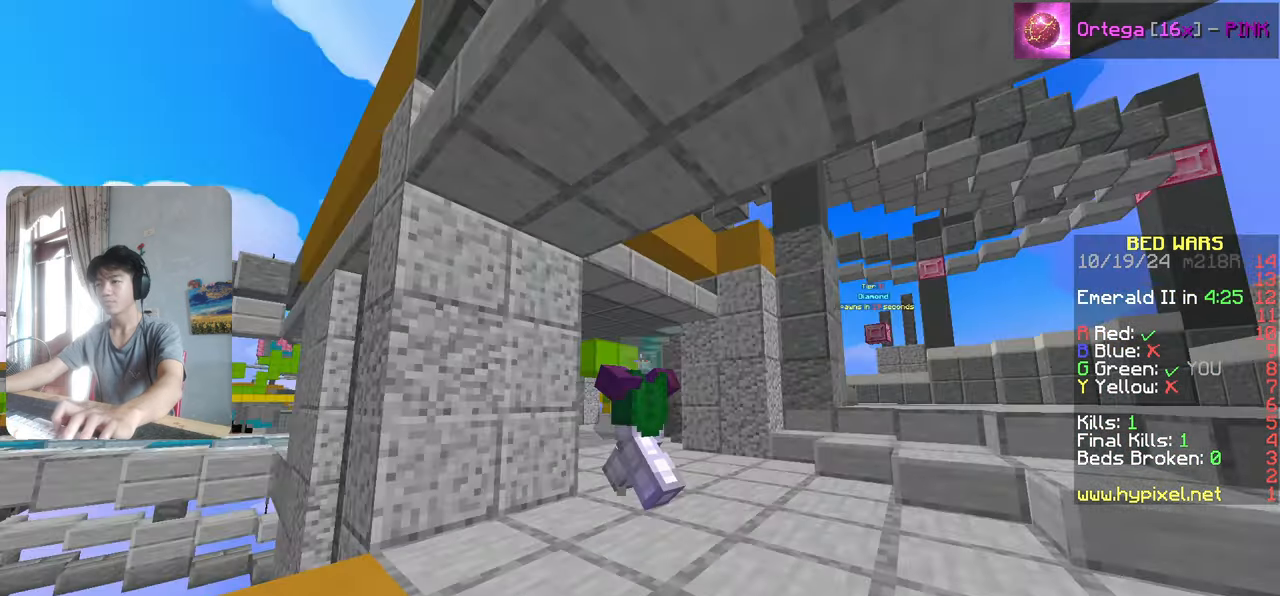
{"keys": ["w"], "events": [[83, "a", "up"]]}
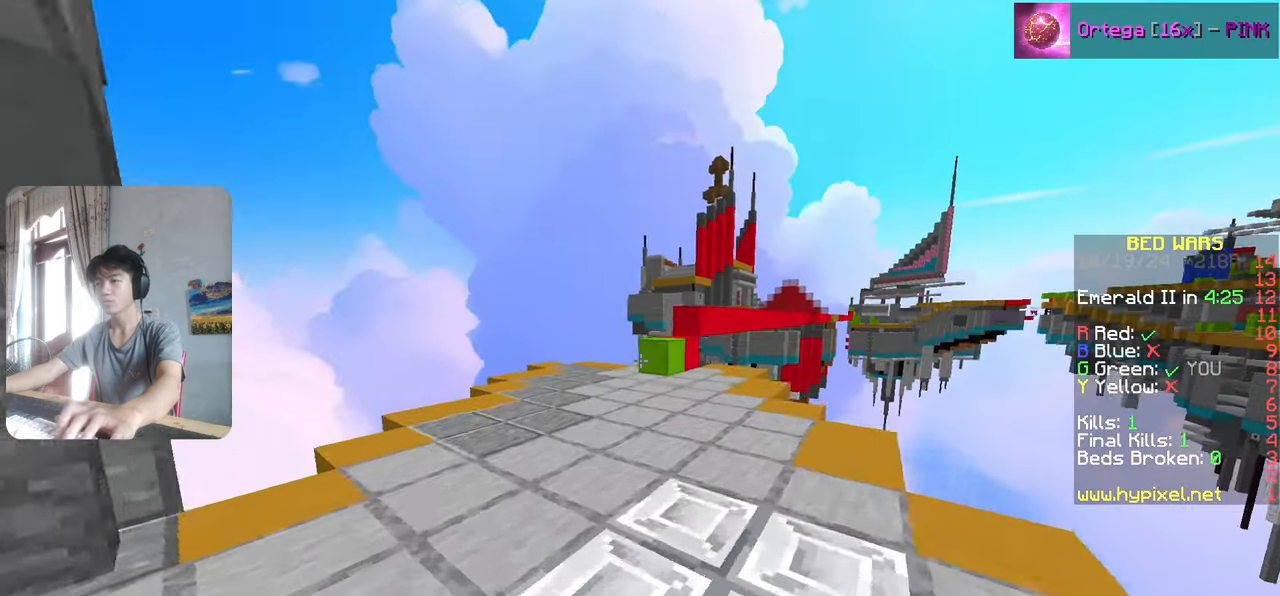
{"keys": ["a", "w"], "events": [[267, "a", "down"]]}
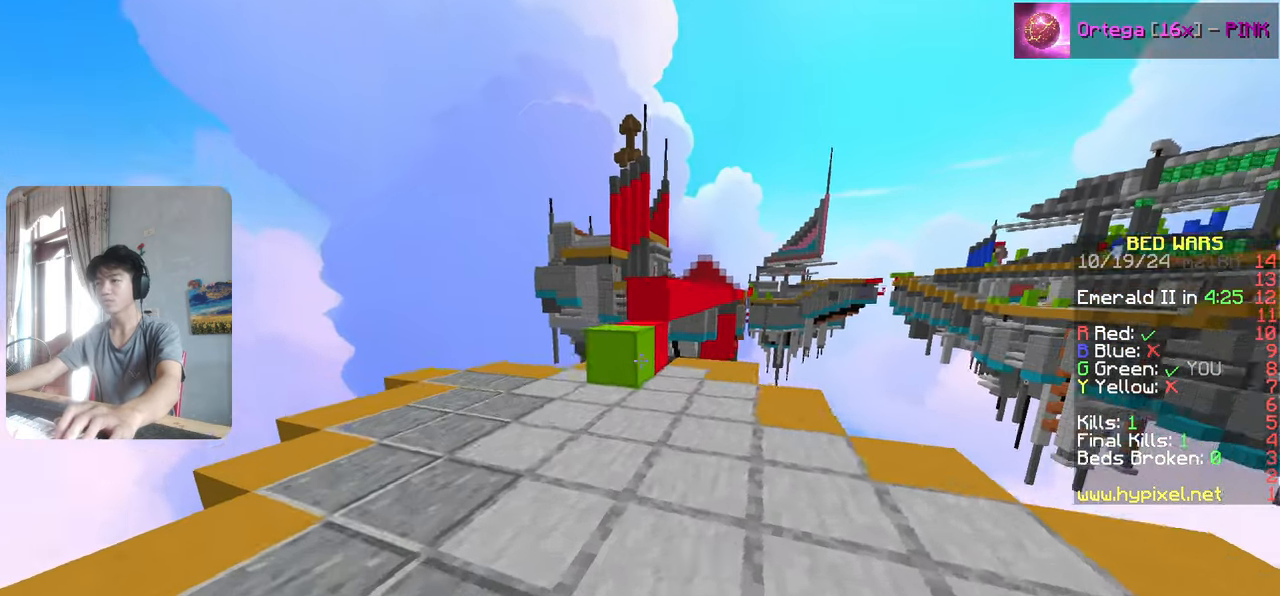
{"keys": ["w"], "events": [[50, "a", "up"]]}
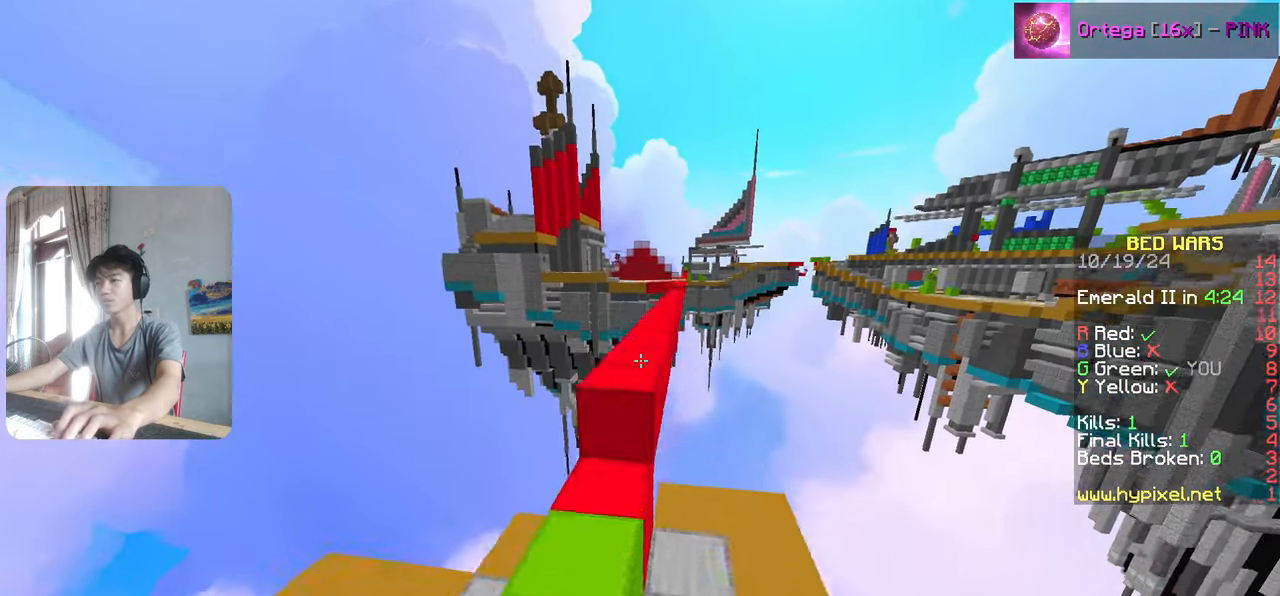
{"keys": ["w"], "events": []}
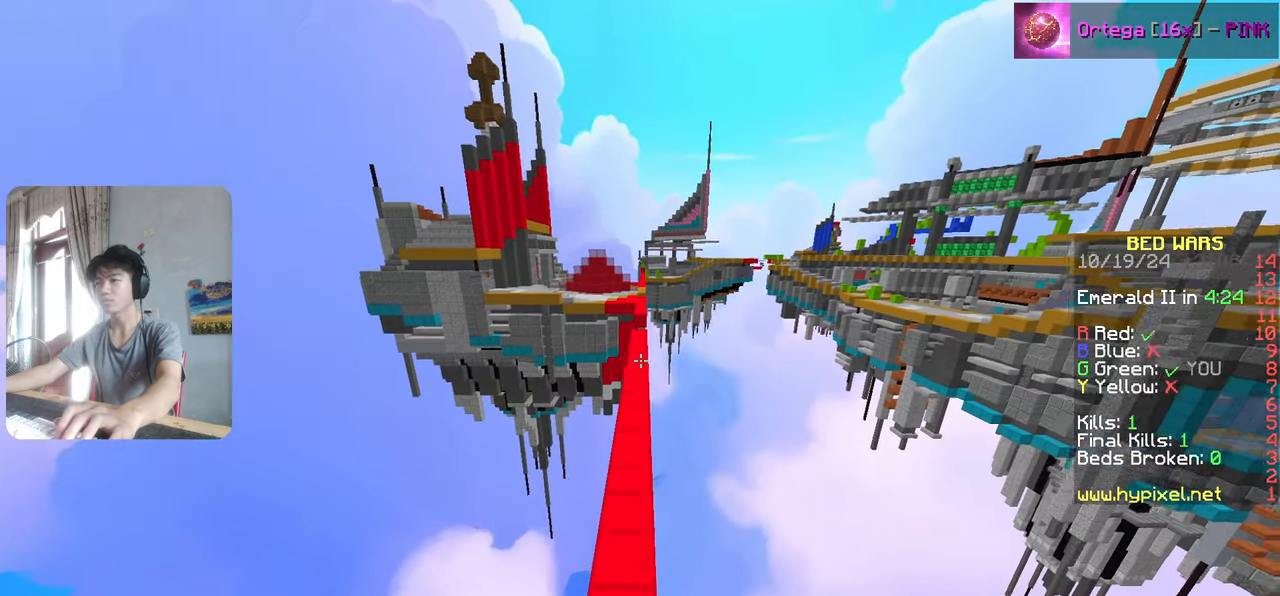
{"keys": ["w"], "events": []}
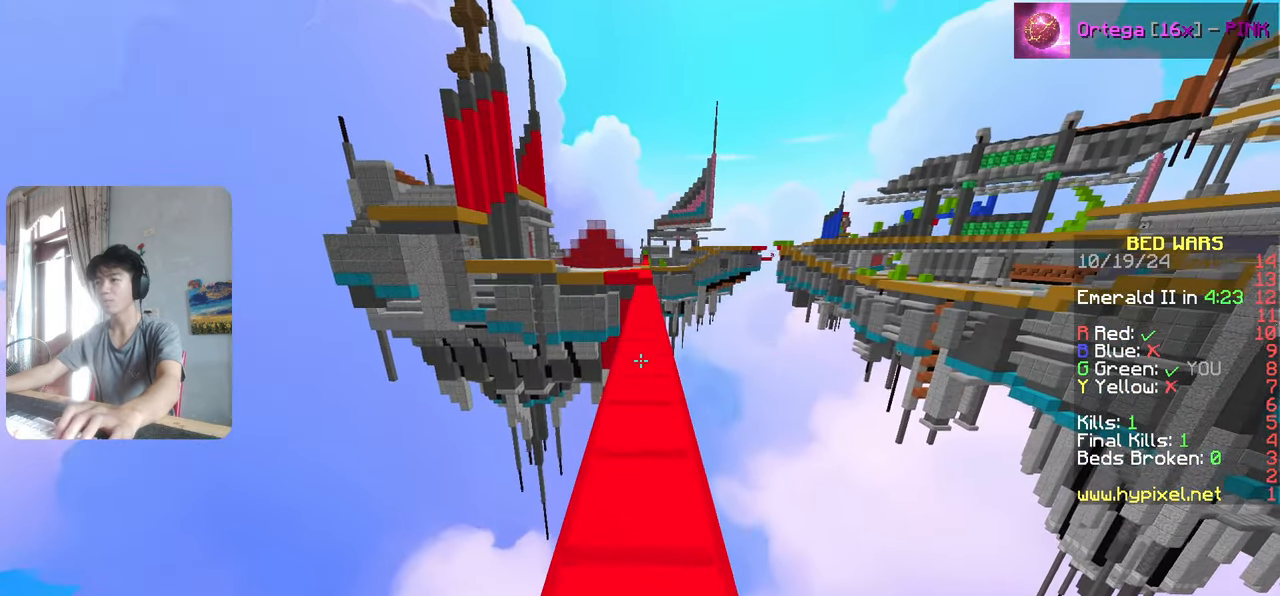
{"keys": ["w"], "events": []}
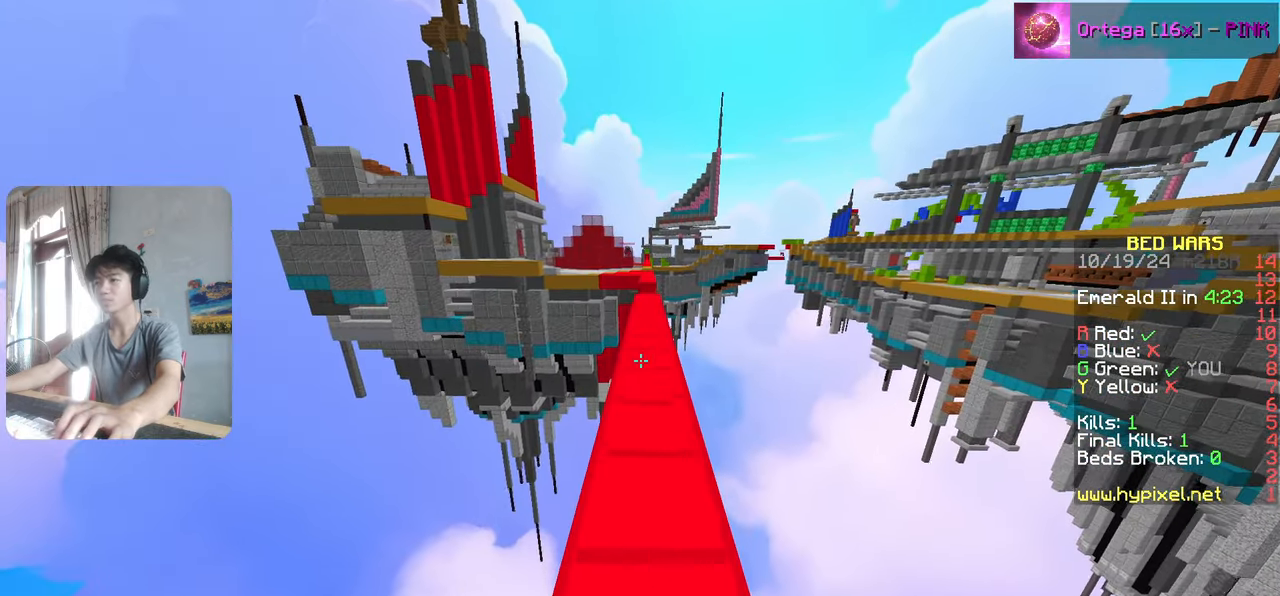
{"keys": ["w"], "events": []}
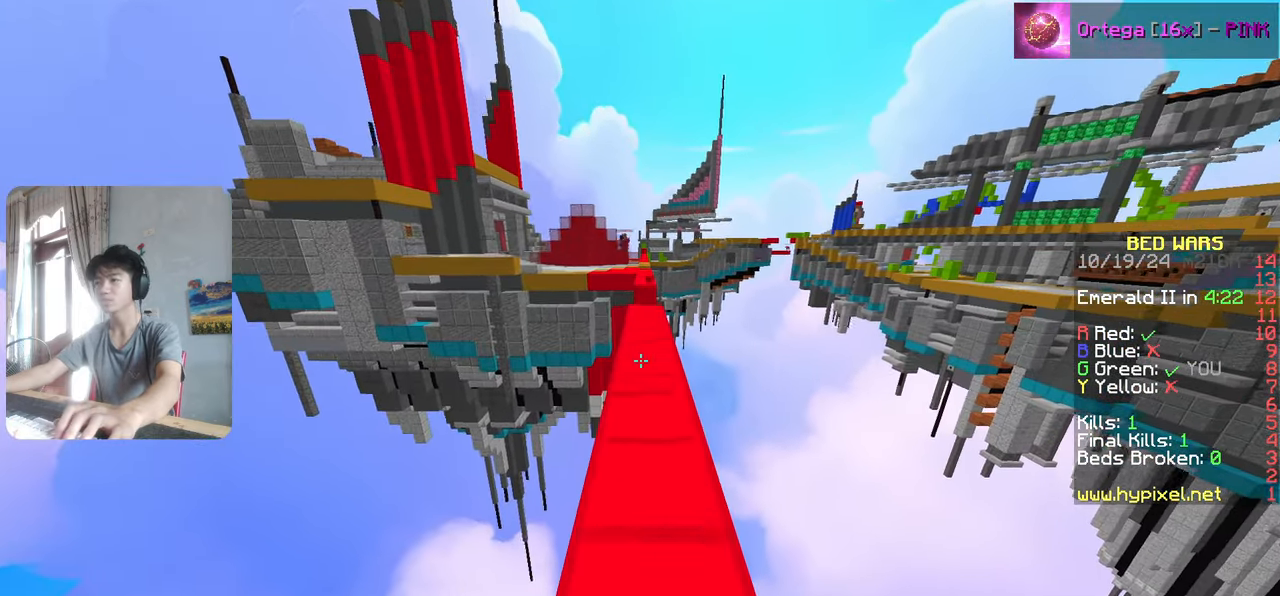
{"keys": ["w"], "events": []}